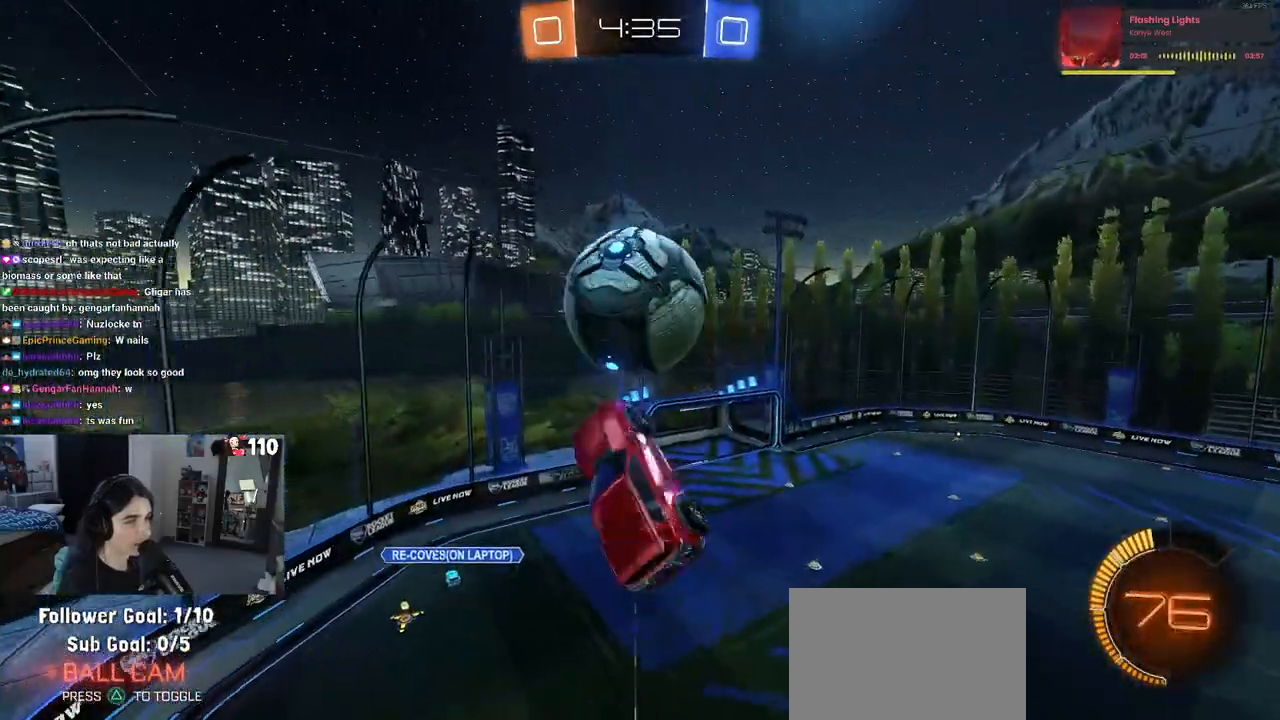
Gameplay with a controller (PlayStation layout); each line is a JSON object with the inputs held at the frame after it (dt_ms = milliseconds from this image to that frame). "events" lists button and stick changes between this image and that frame as [ms after this image, input, new state], when the widget could be followed in between.
{"dt_ms": 500, "buttons": [], "left_stick": "center", "right_stick": "center", "events": [[133, "left_stick", "center"], [200, "left_stick", "left"], [233, "L1", "up"], [250, "R1", "up"], [333, "left_stick", "down-left"], [483, "left_stick", "center"]]}
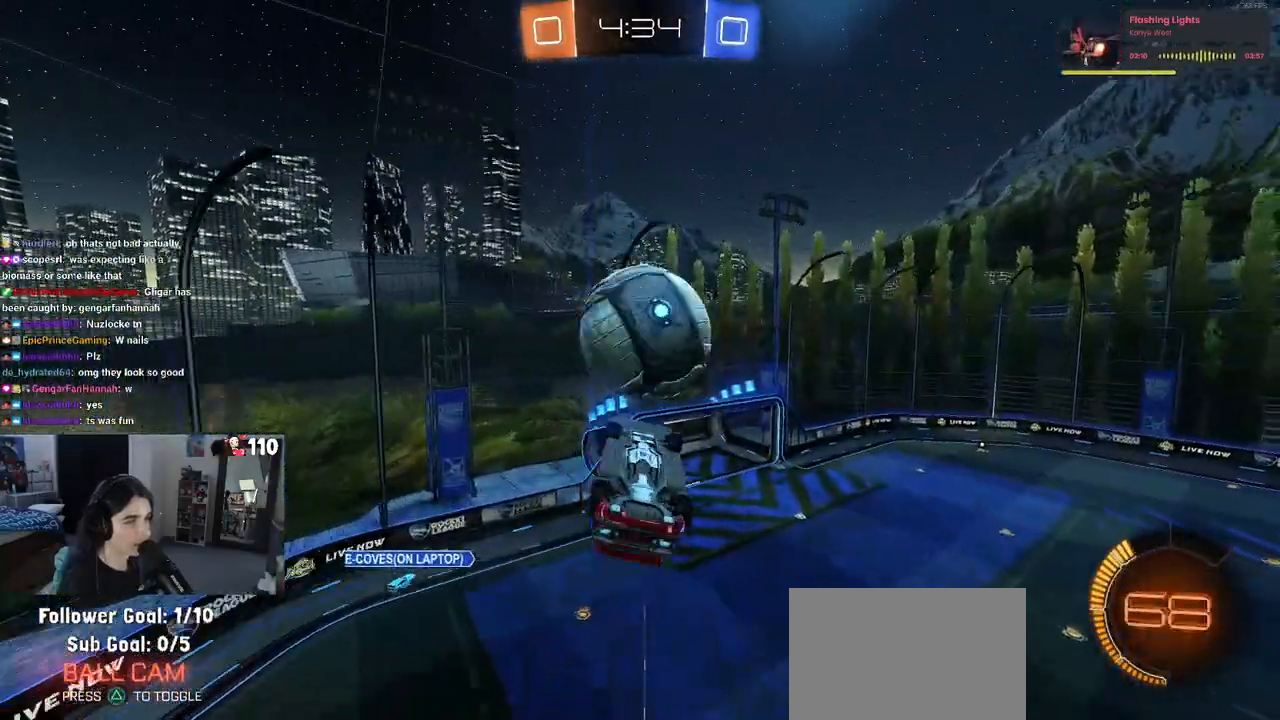
{"dt_ms": 500, "buttons": ["R1"], "left_stick": "up-right", "right_stick": "center", "events": [[167, "R1", "down"], [333, "left_stick", "up-right"]]}
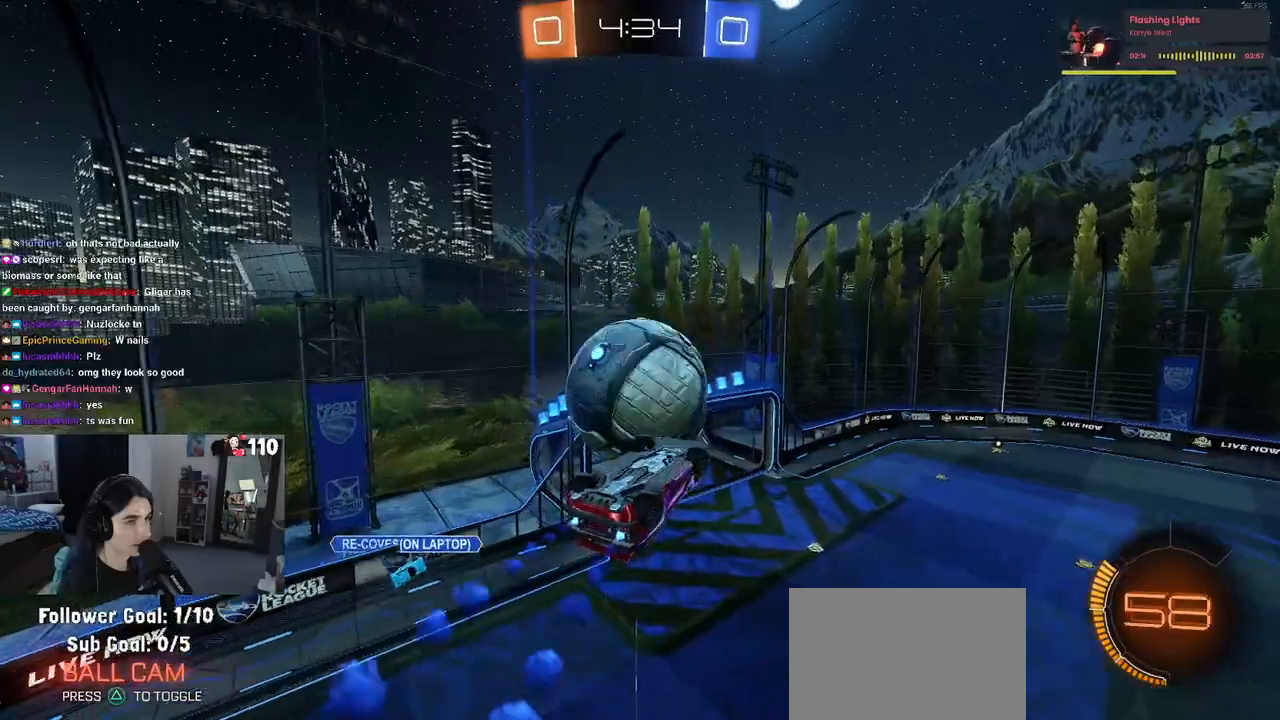
{"dt_ms": 500, "buttons": ["L1"], "left_stick": "up-left", "right_stick": "center", "events": [[67, "L1", "down"], [250, "left_stick", "down-left"], [350, "left_stick", "down-right"], [433, "R1", "up"], [433, "left_stick", "up-left"]]}
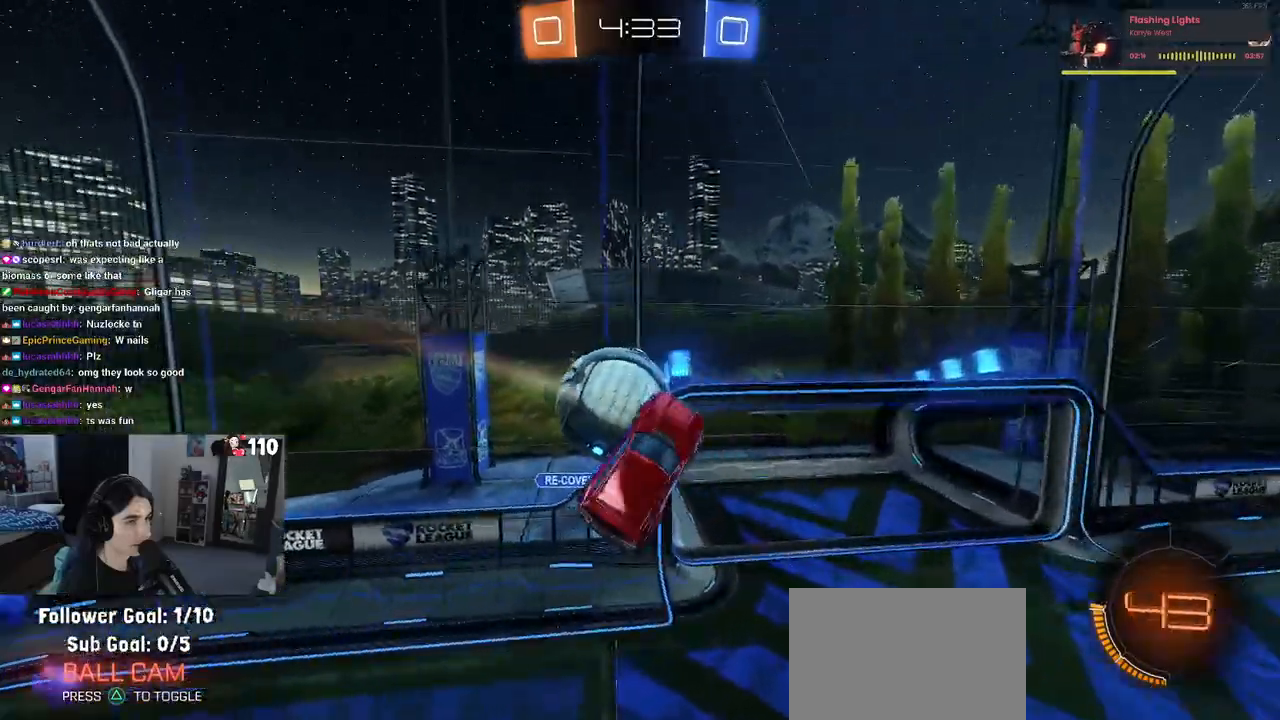
{"dt_ms": 500, "buttons": [], "left_stick": "up-left", "right_stick": "center", "events": [[83, "left_stick", "down-left"], [150, "L1", "up"], [150, "R1", "down"], [267, "R1", "up"], [467, "left_stick", "up-left"]]}
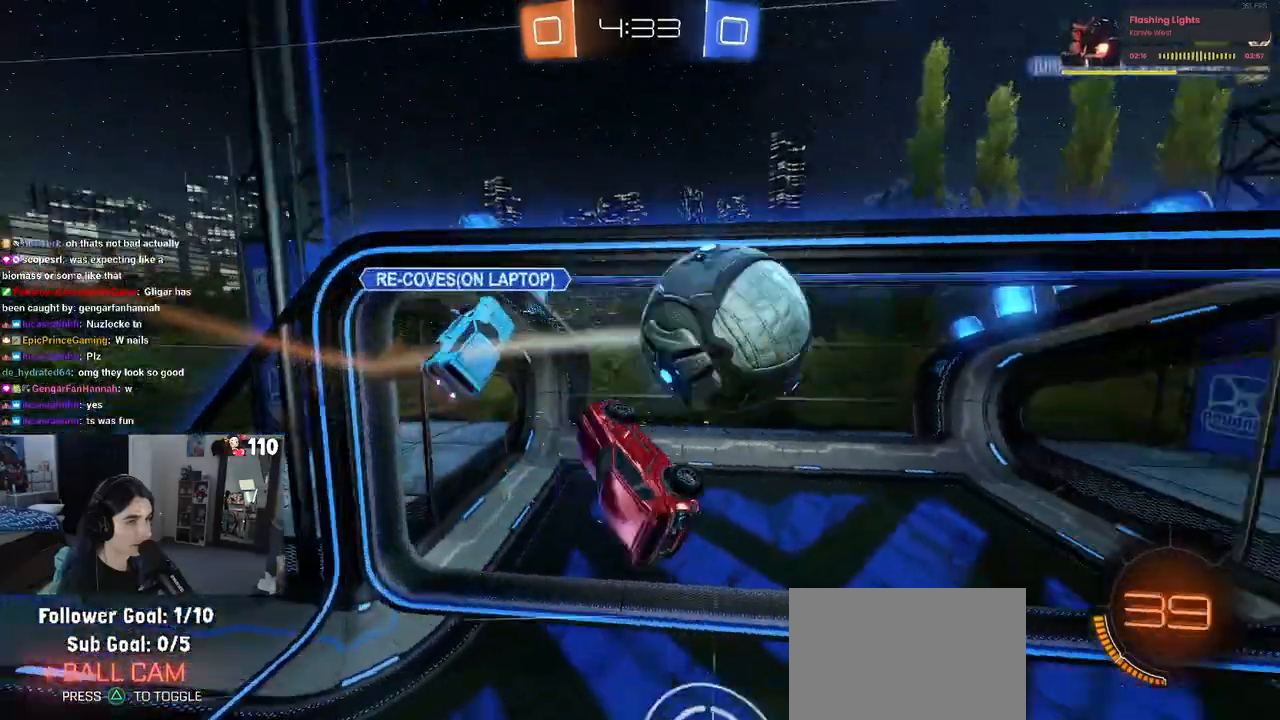
{"dt_ms": 500, "buttons": ["R2"], "left_stick": "center", "right_stick": "center", "events": [[33, "SQUARE", "down"], [50, "left_stick", "up"], [200, "left_stick", "up-right"], [400, "left_stick", "center"], [433, "SQUARE", "up"], [483, "R2", "down"]]}
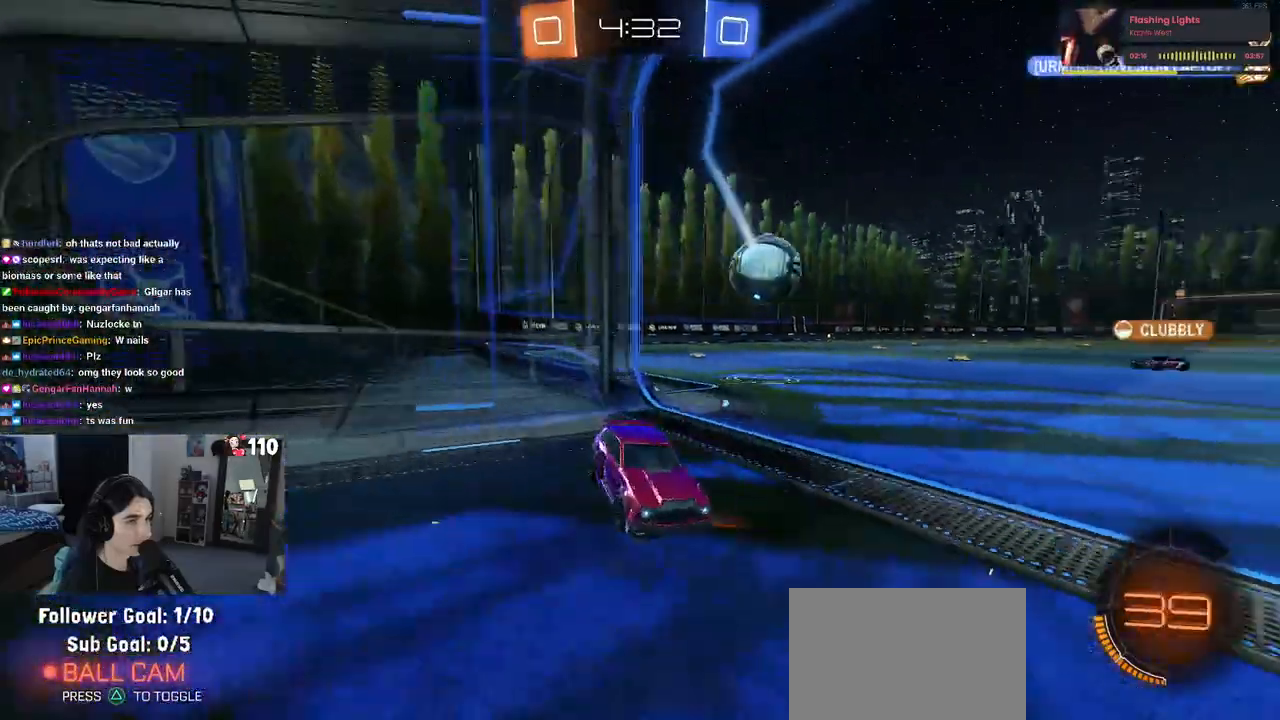
{"dt_ms": 500, "buttons": ["R2"], "left_stick": "left", "right_stick": "center", "events": [[433, "left_stick", "left"]]}
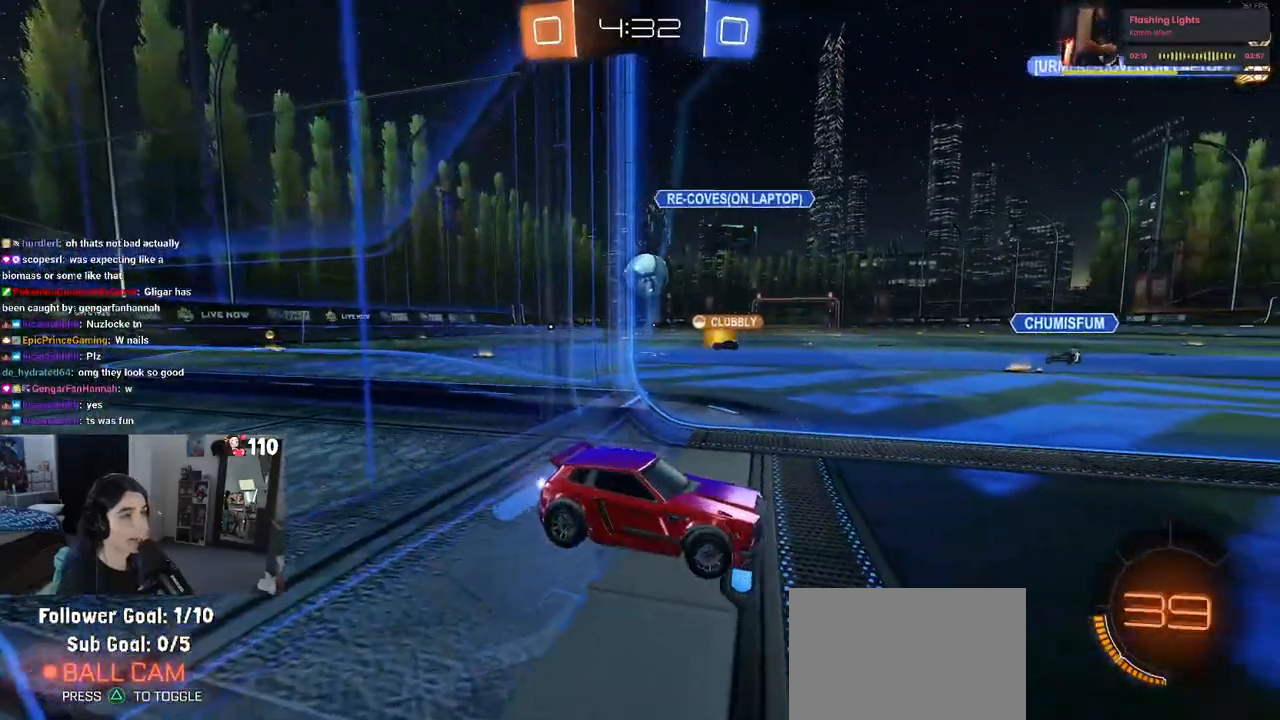
{"dt_ms": 500, "buttons": ["TRIANGLE", "R1", "R2"], "left_stick": "left", "right_stick": "center", "events": [[133, "left_stick", "center"], [283, "left_stick", "left"], [367, "R1", "down"], [483, "TRIANGLE", "down"]]}
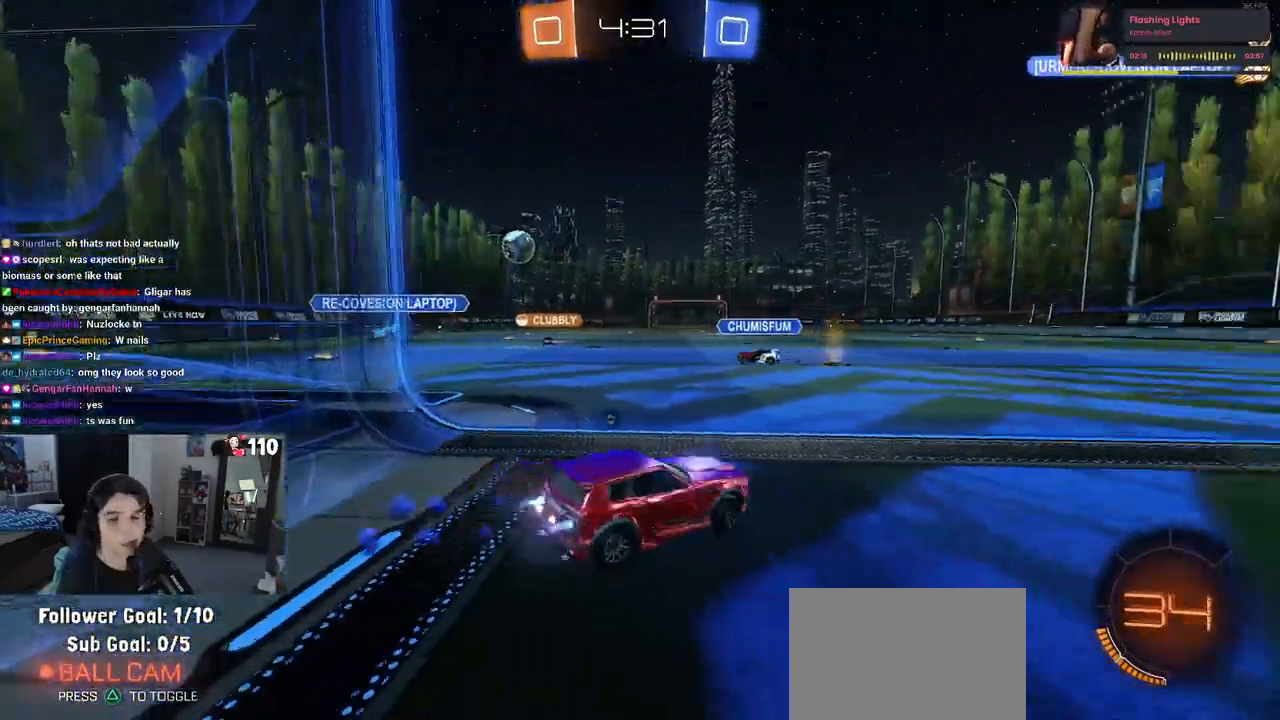
{"dt_ms": 500, "buttons": ["CROSS", "R1", "R2"], "left_stick": "up-left", "right_stick": "center", "events": [[67, "left_stick", "center"], [83, "TRIANGLE", "up"], [350, "left_stick", "up"], [367, "CROSS", "down"], [450, "CROSS", "up"], [467, "left_stick", "up-left"], [500, "CROSS", "down"]]}
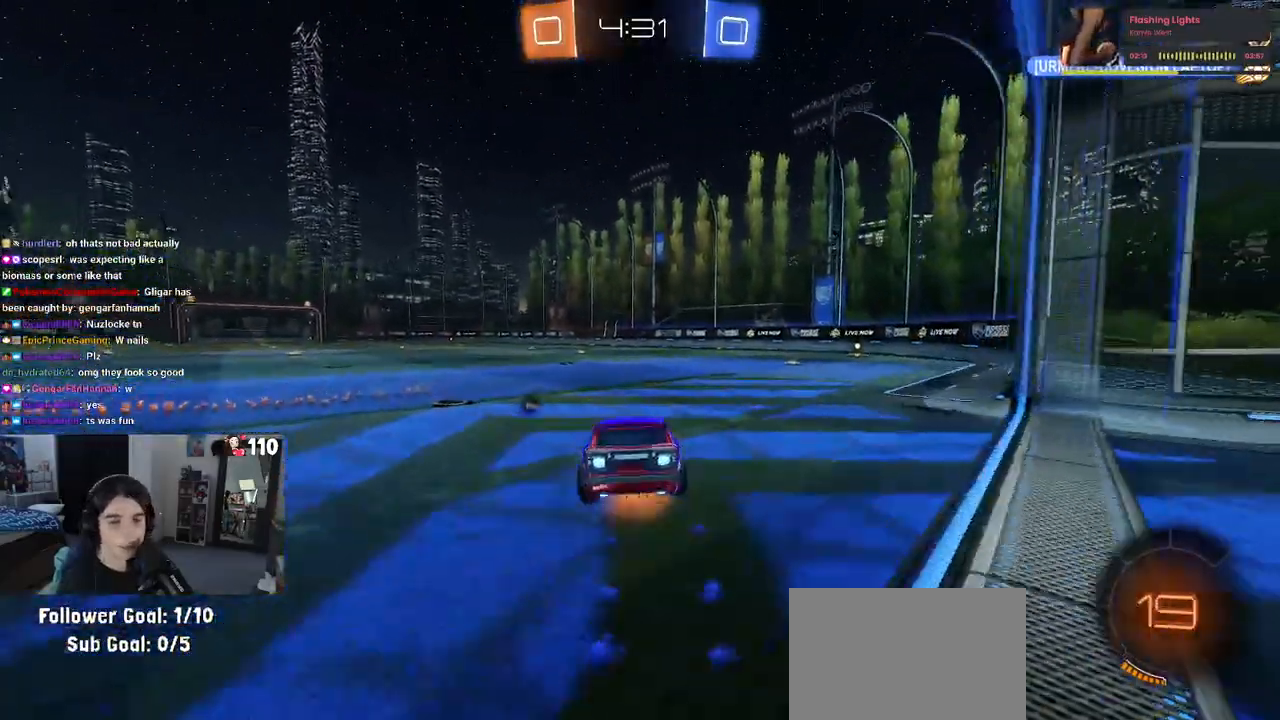
{"dt_ms": 500, "buttons": ["SQUARE", "R2"], "left_stick": "down-left", "right_stick": "center", "events": [[33, "SQUARE", "down"], [100, "CROSS", "up"], [100, "left_stick", "down"], [350, "R1", "up"], [367, "left_stick", "down-left"]]}
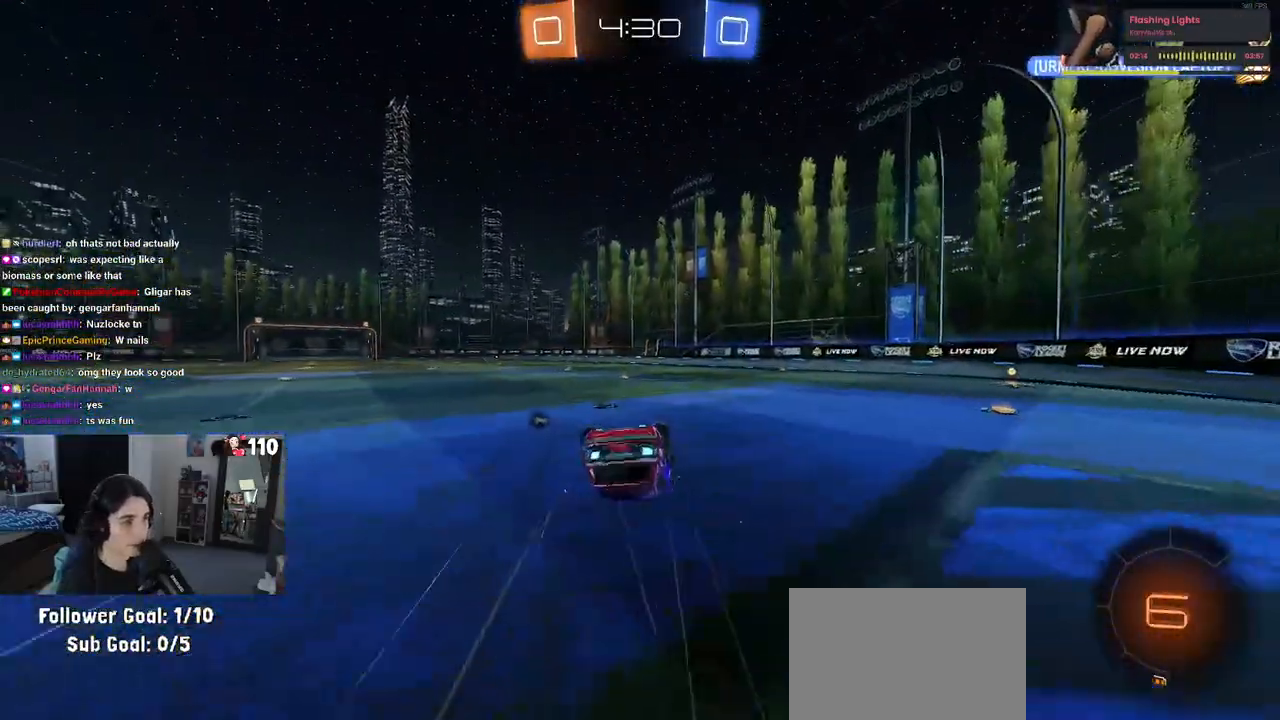
{"dt_ms": 500, "buttons": ["R2"], "left_stick": "down-left", "right_stick": "center", "events": [[417, "SQUARE", "up"]]}
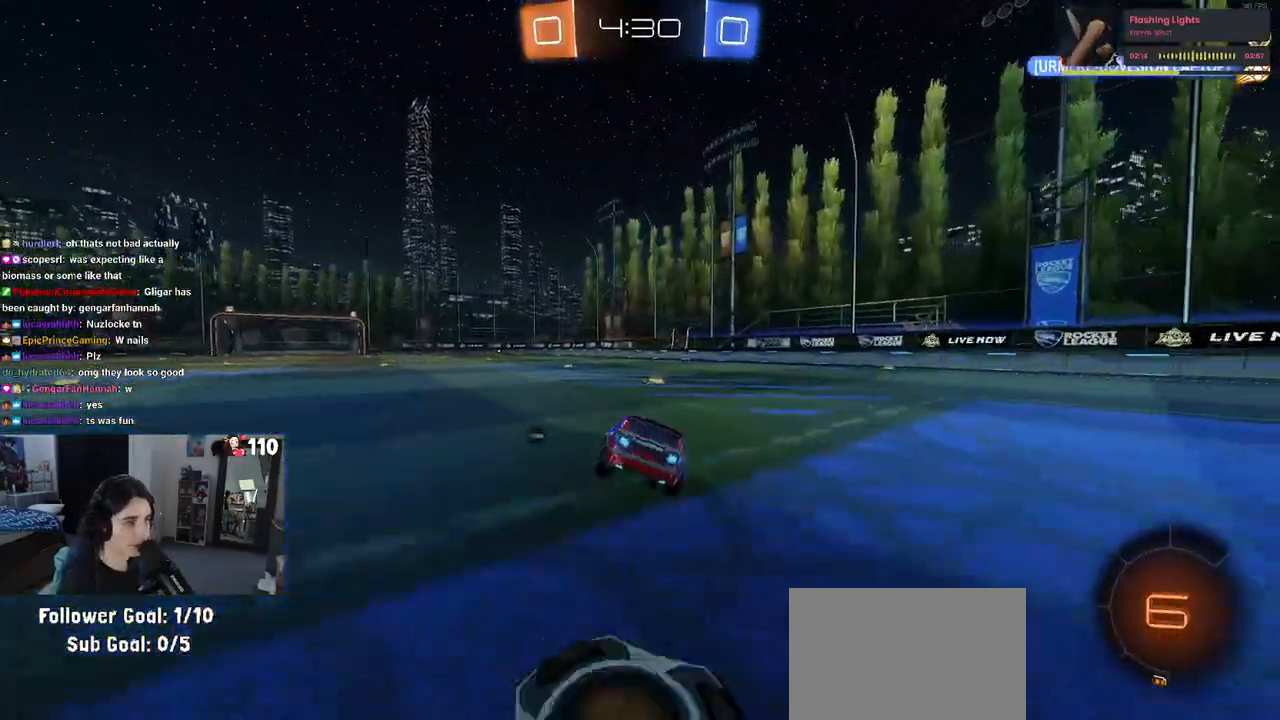
{"dt_ms": 500, "buttons": ["CROSS", "R2"], "left_stick": "up", "right_stick": "center", "events": [[83, "left_stick", "down"], [100, "CROSS", "down"], [133, "CROSS", "up"], [383, "left_stick", "center"], [467, "left_stick", "up"], [500, "CROSS", "down"]]}
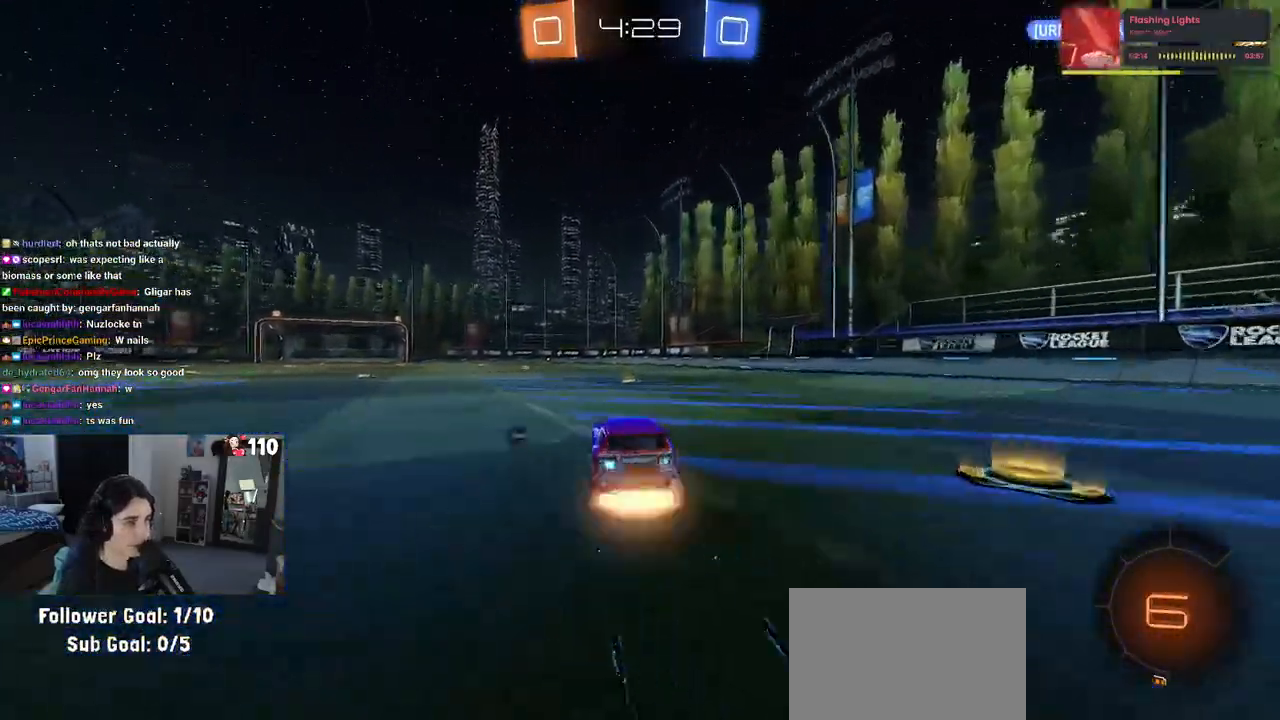
{"dt_ms": 500, "buttons": ["R2"], "left_stick": "down", "right_stick": "center", "events": [[33, "CROSS", "up"], [100, "left_stick", "center"], [333, "left_stick", "down"]]}
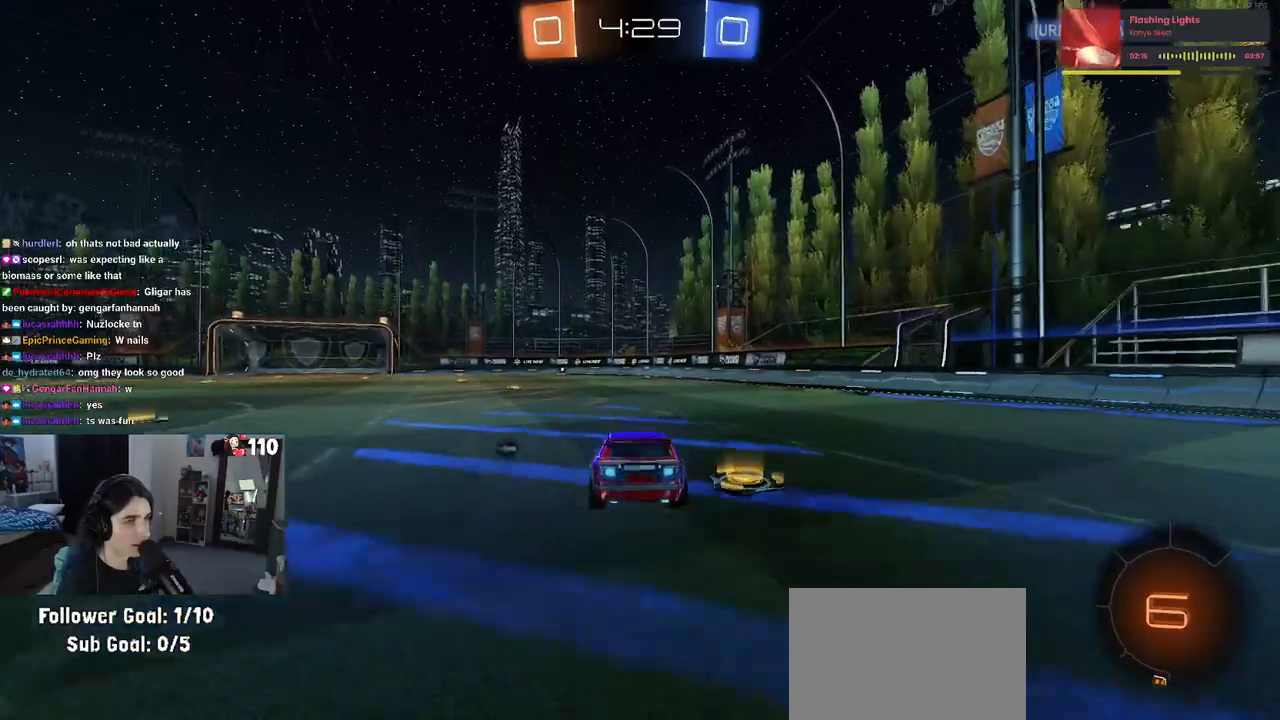
{"dt_ms": 500, "buttons": ["R2"], "left_stick": "center", "right_stick": "center", "events": [[17, "left_stick", "center"], [133, "left_stick", "down-left"], [267, "left_stick", "up"], [317, "CROSS", "down"], [367, "CROSS", "up"], [433, "left_stick", "center"]]}
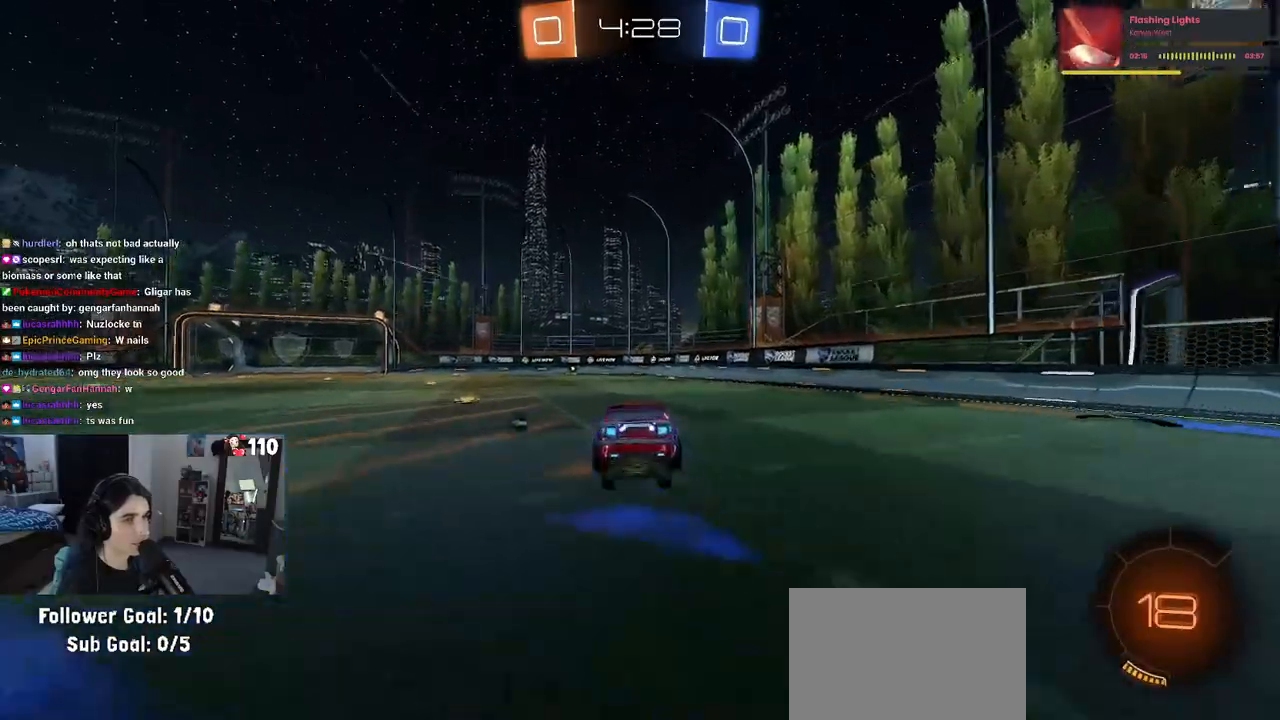
{"dt_ms": 500, "buttons": ["R1", "R2"], "left_stick": "right", "right_stick": "center", "events": [[83, "TRIANGLE", "down"], [167, "TRIANGLE", "up"], [167, "left_stick", "down-left"], [467, "R1", "down"], [467, "left_stick", "right"]]}
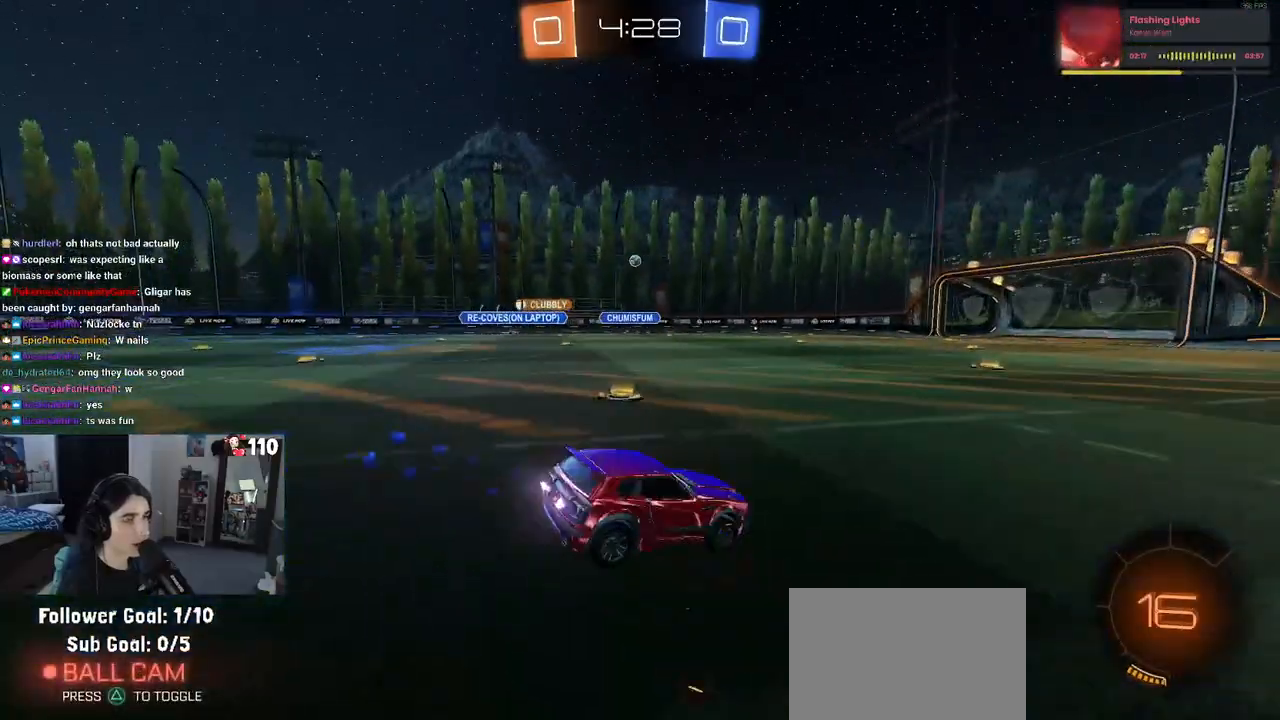
{"dt_ms": 500, "buttons": ["R1", "R2"], "left_stick": "right", "right_stick": "center", "events": [[167, "left_stick", "center"], [300, "TRIANGLE", "down"], [333, "left_stick", "right"], [450, "TRIANGLE", "up"]]}
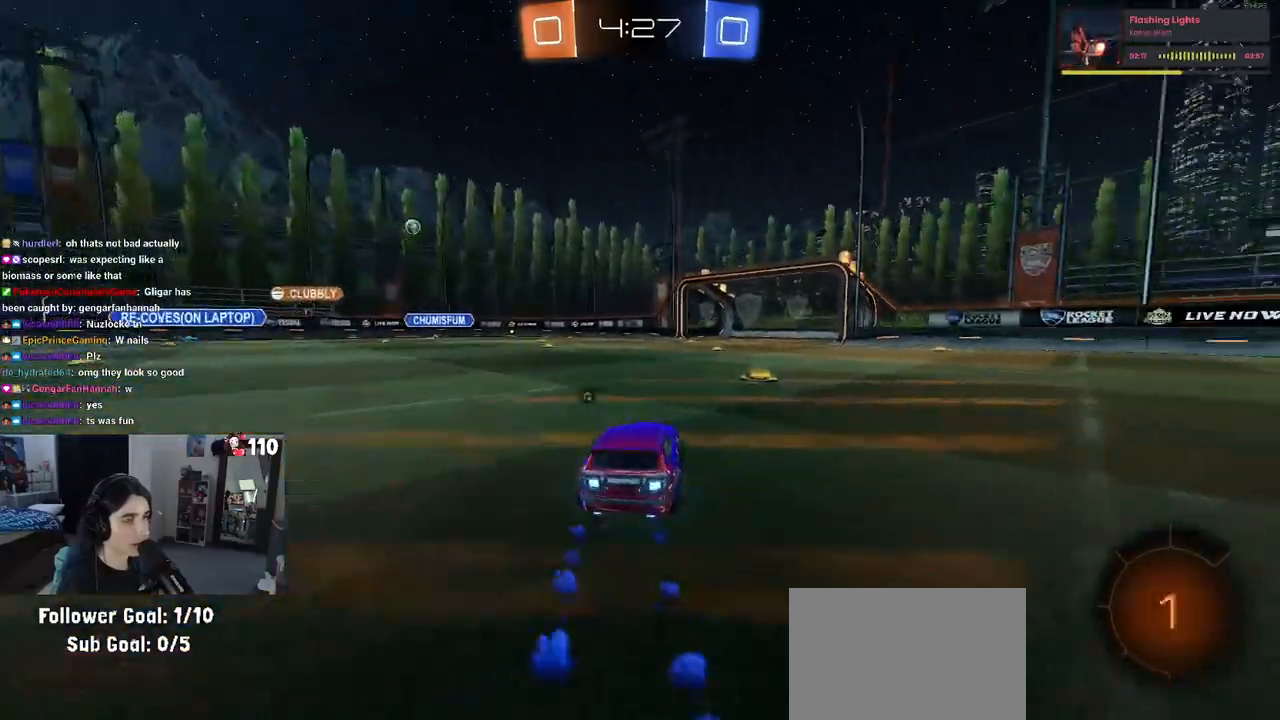
{"dt_ms": 500, "buttons": ["R1", "R2"], "left_stick": "right", "right_stick": "center", "events": []}
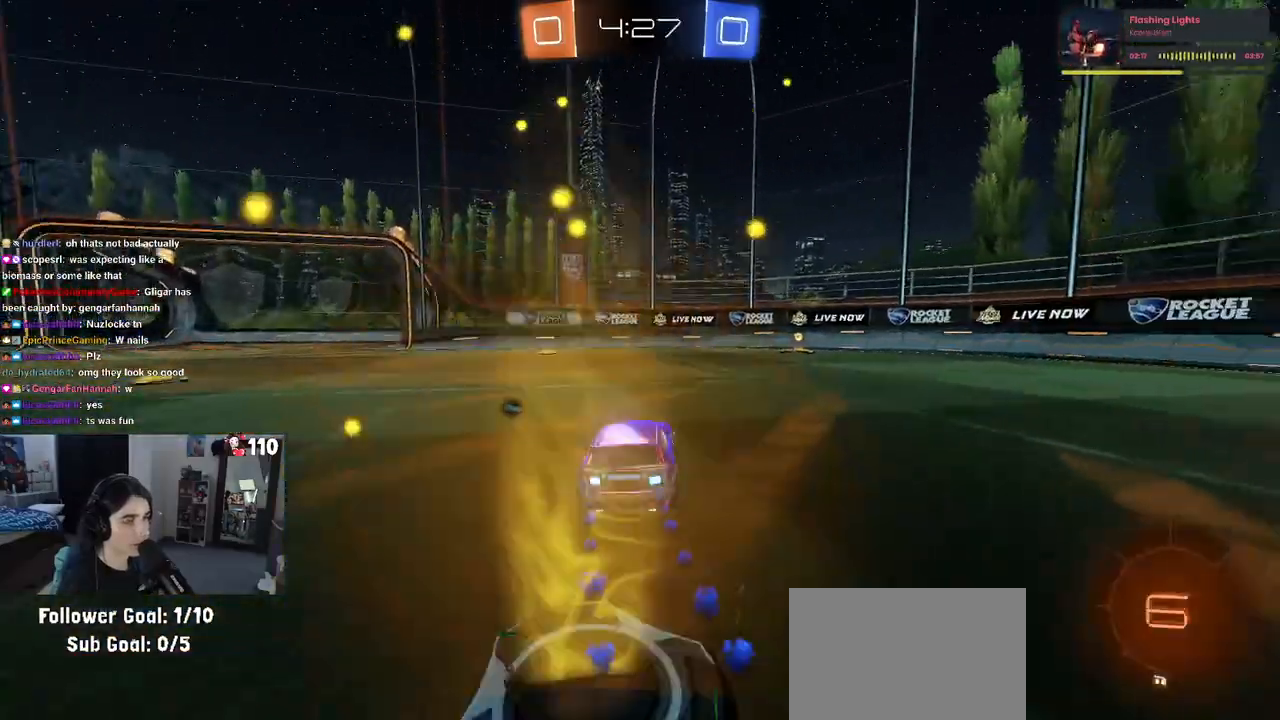
{"dt_ms": 500, "buttons": ["R1", "R2"], "left_stick": "center", "right_stick": "center", "events": [[50, "TRIANGLE", "down"], [167, "TRIANGLE", "up"], [300, "left_stick", "center"]]}
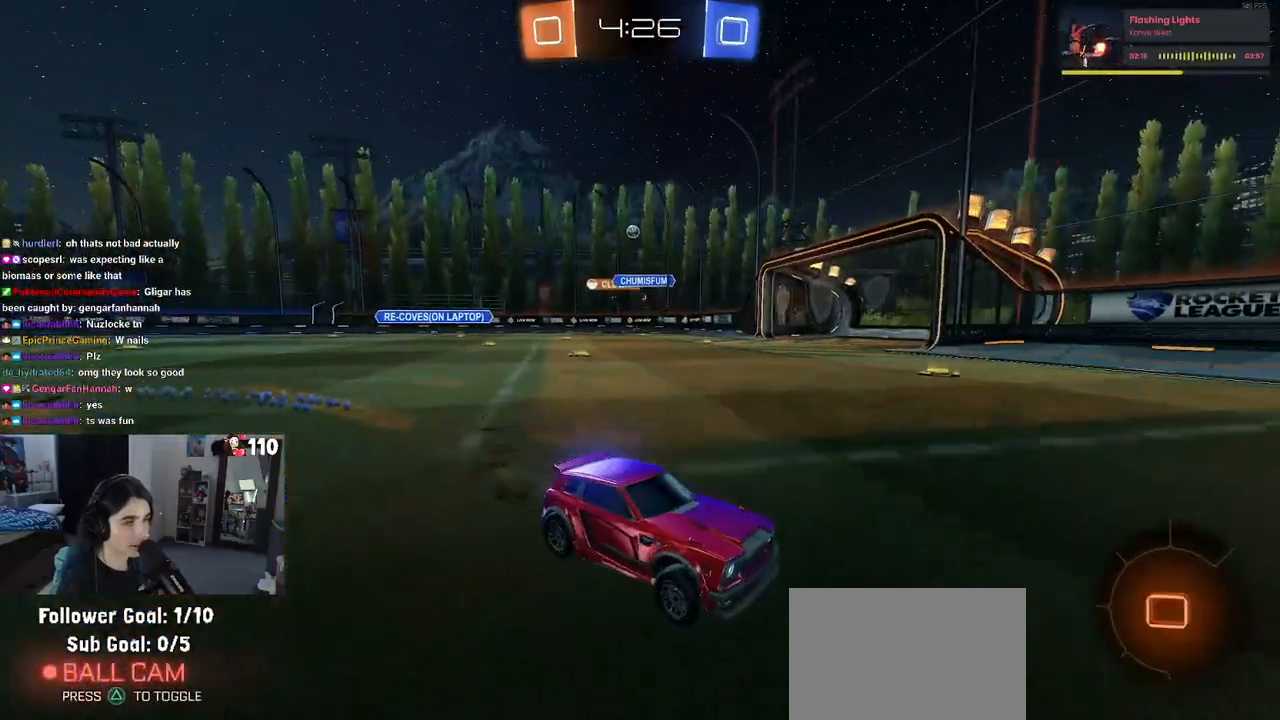
{"dt_ms": 500, "buttons": ["R1", "R2"], "left_stick": "left", "right_stick": "center", "events": [[50, "SQUARE", "down"], [50, "left_stick", "left"], [183, "SQUARE", "up"]]}
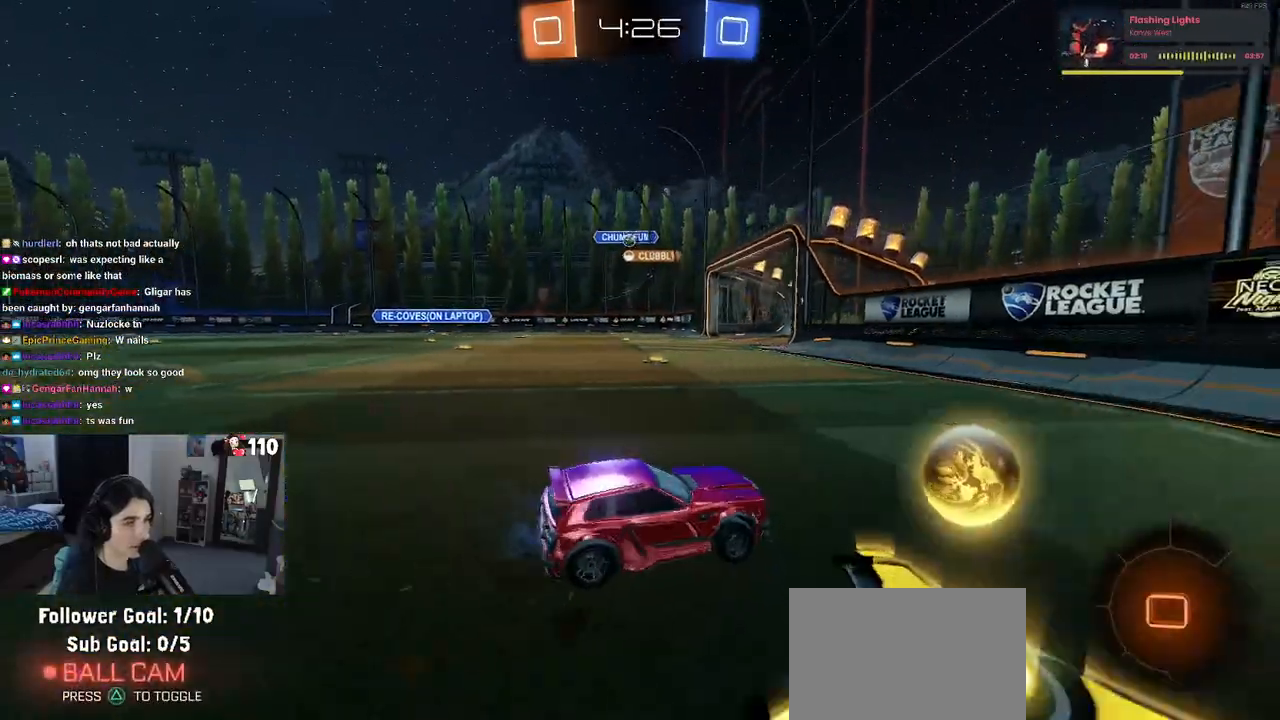
{"dt_ms": 500, "buttons": ["R1", "R2"], "left_stick": "left", "right_stick": "center", "events": []}
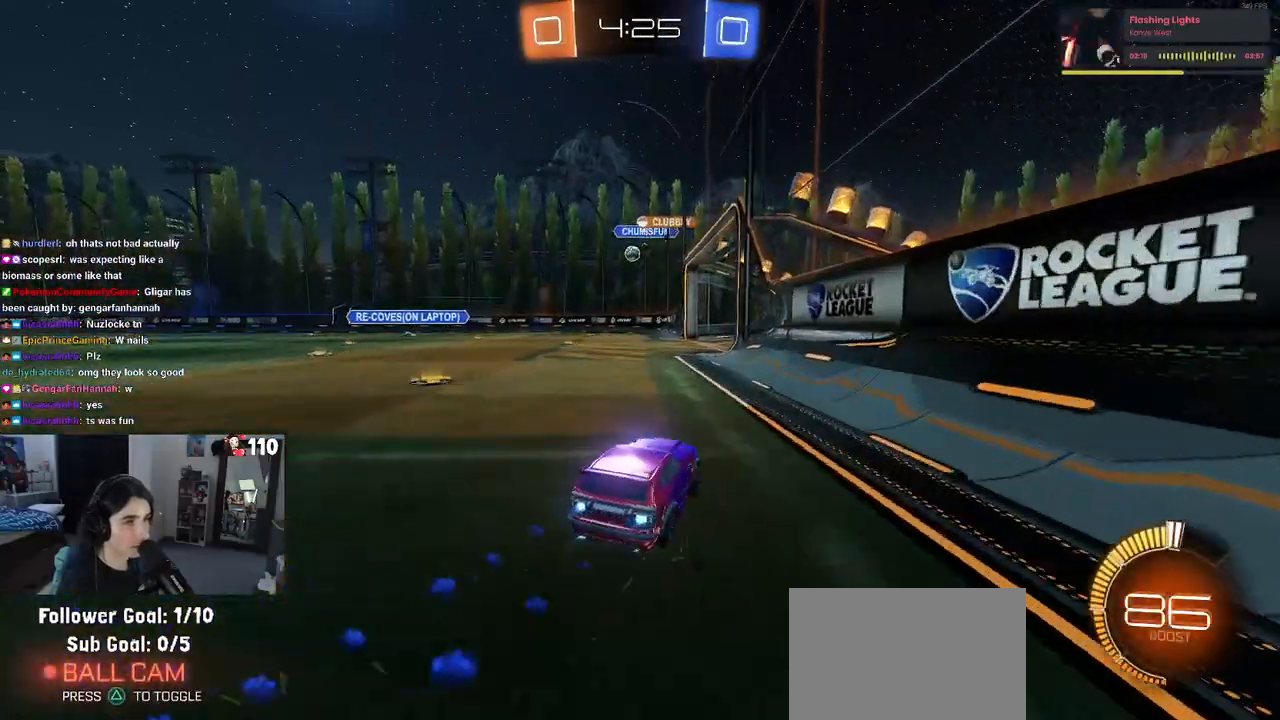
{"dt_ms": 500, "buttons": ["R2"], "left_stick": "center", "right_stick": "center", "events": [[67, "R1", "up"], [100, "left_stick", "center"]]}
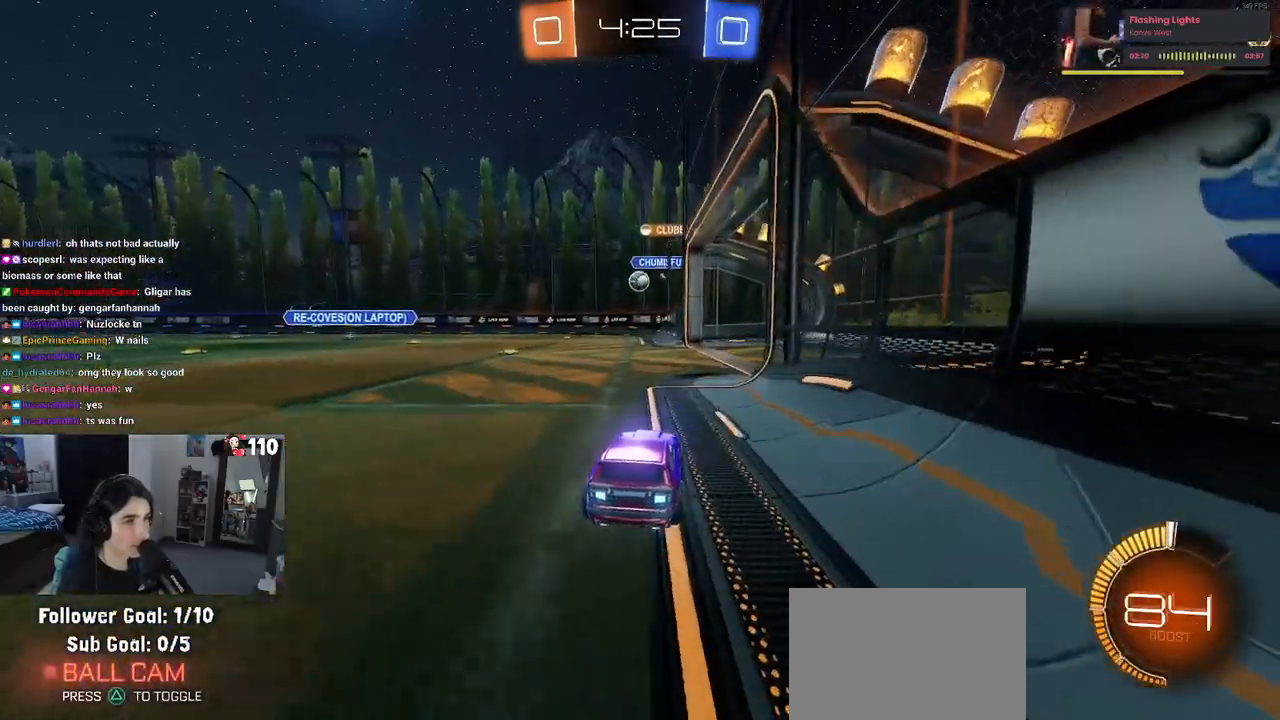
{"dt_ms": 500, "buttons": ["R2"], "left_stick": "left", "right_stick": "center", "events": [[33, "left_stick", "left"], [233, "left_stick", "center"], [450, "left_stick", "left"]]}
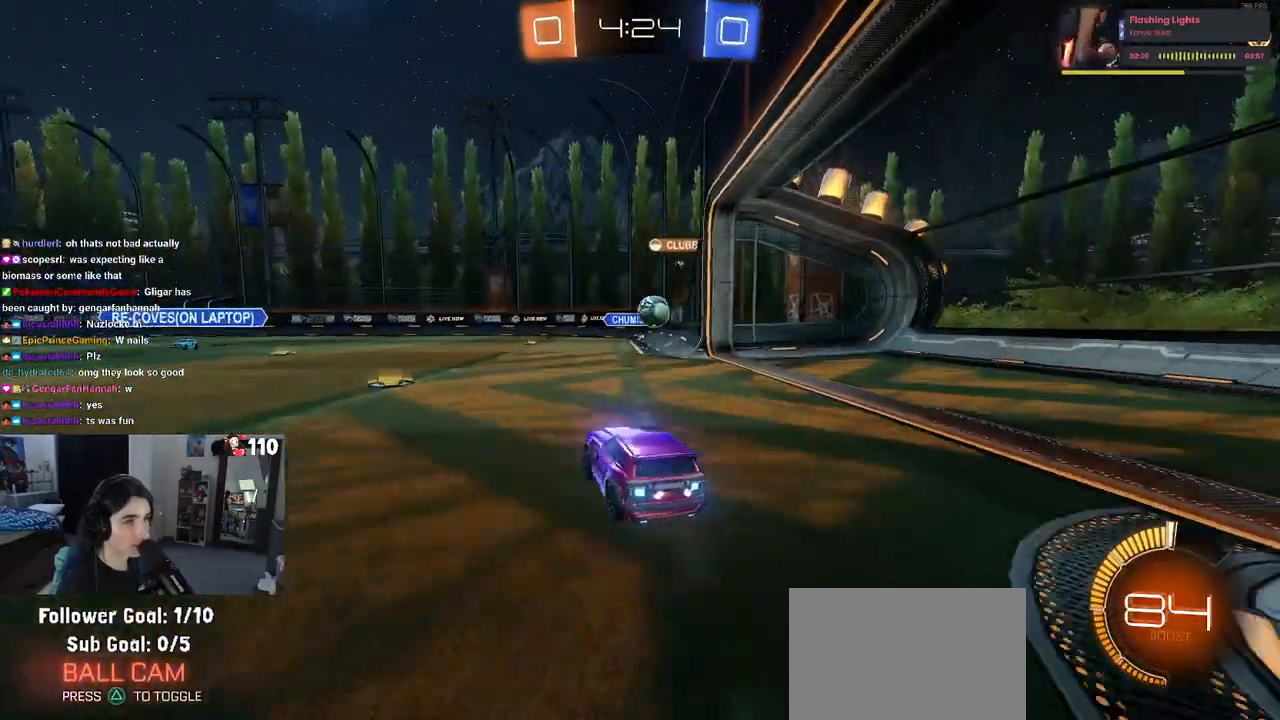
{"dt_ms": 500, "buttons": ["R2"], "left_stick": "right", "right_stick": "center", "events": [[117, "R2", "up"], [133, "left_stick", "center"], [167, "L2", "down"], [183, "left_stick", "right"], [400, "R2", "down"], [450, "L2", "up"]]}
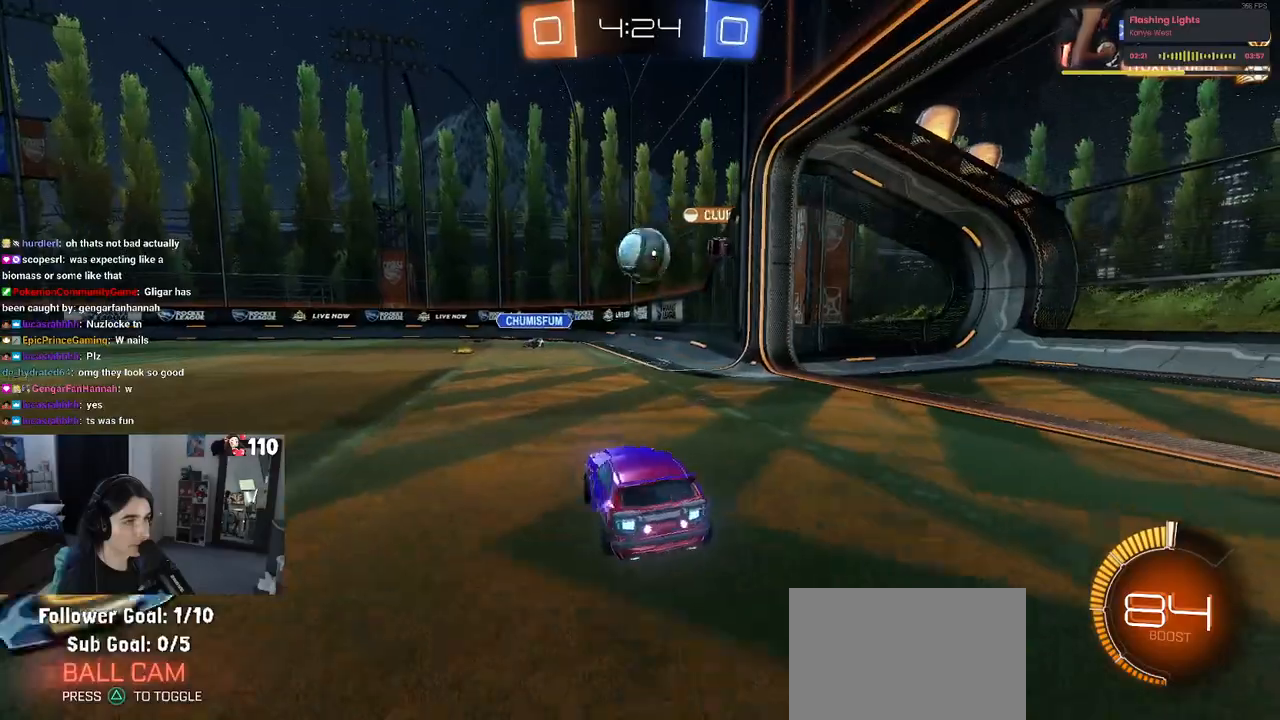
{"dt_ms": 500, "buttons": ["CROSS", "R1", "R2"], "left_stick": "down-left", "right_stick": "center", "events": [[183, "left_stick", "center"], [200, "R2", "up"], [233, "left_stick", "left"], [350, "R2", "down"], [433, "R1", "down"], [450, "CROSS", "down"], [483, "left_stick", "down-left"]]}
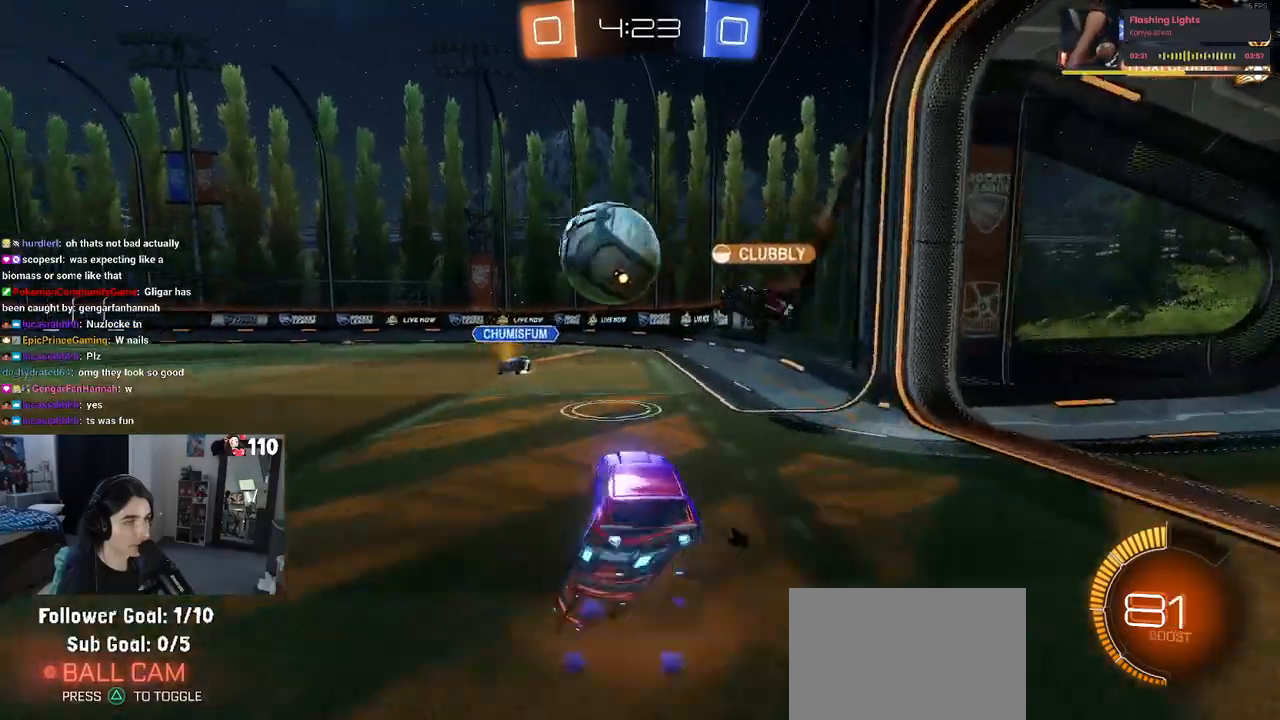
{"dt_ms": 1000, "buttons": ["R2"], "left_stick": "right", "right_stick": "center"}
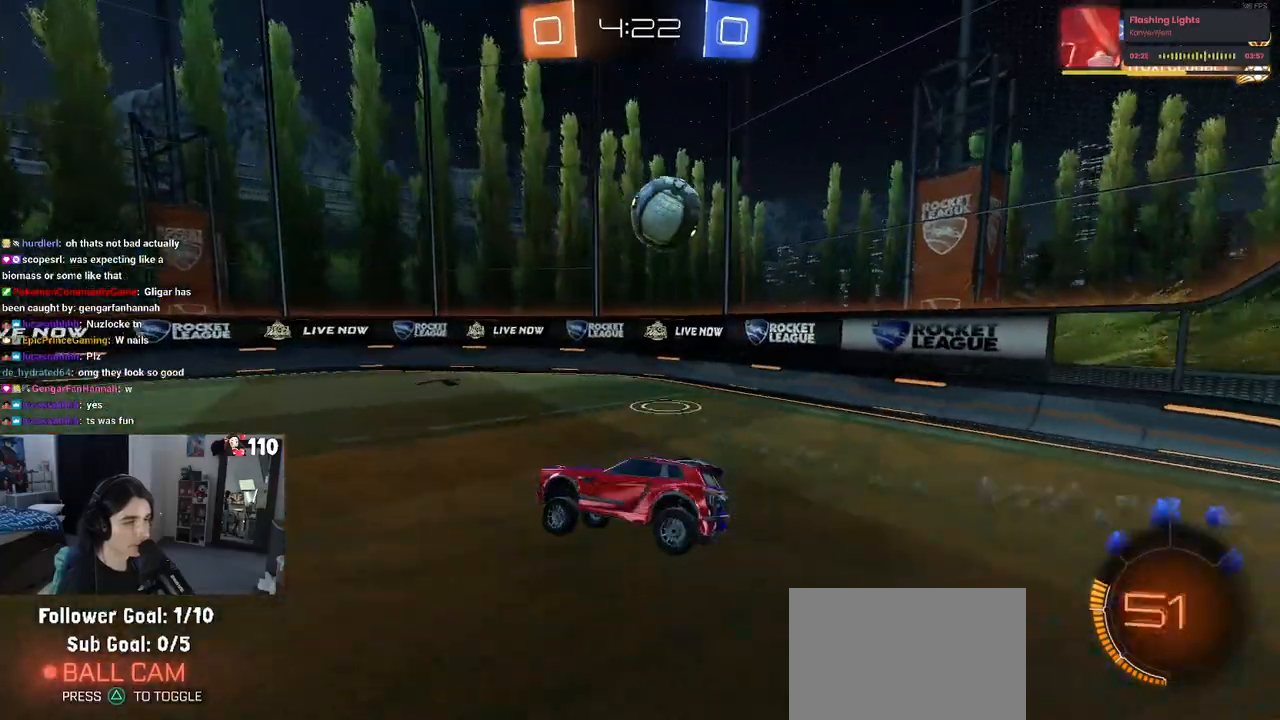
{"dt_ms": 500, "buttons": ["R2"], "left_stick": "center", "right_stick": "center", "events": [[50, "left_stick", "center"], [117, "left_stick", "right"], [500, "left_stick", "center"]]}
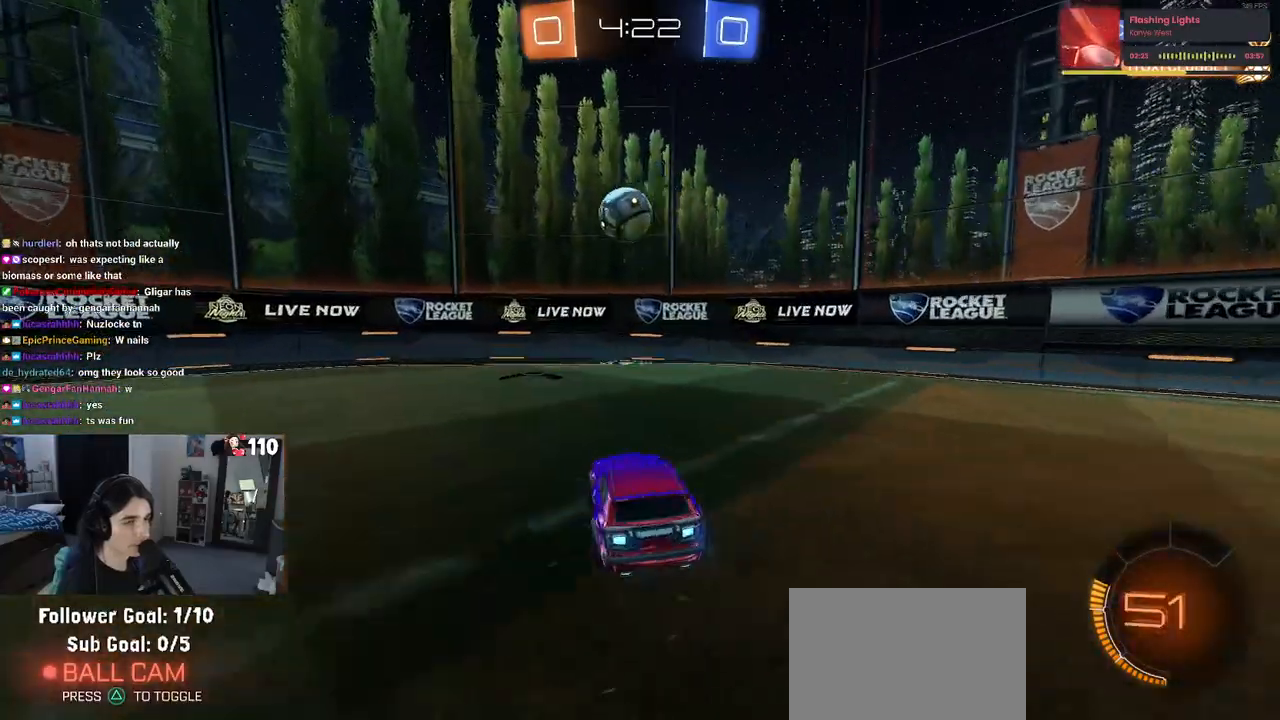
{"dt_ms": 500, "buttons": ["R2"], "left_stick": "left", "right_stick": "center", "events": [[100, "left_stick", "left"], [300, "R1", "down"], [500, "R1", "up"]]}
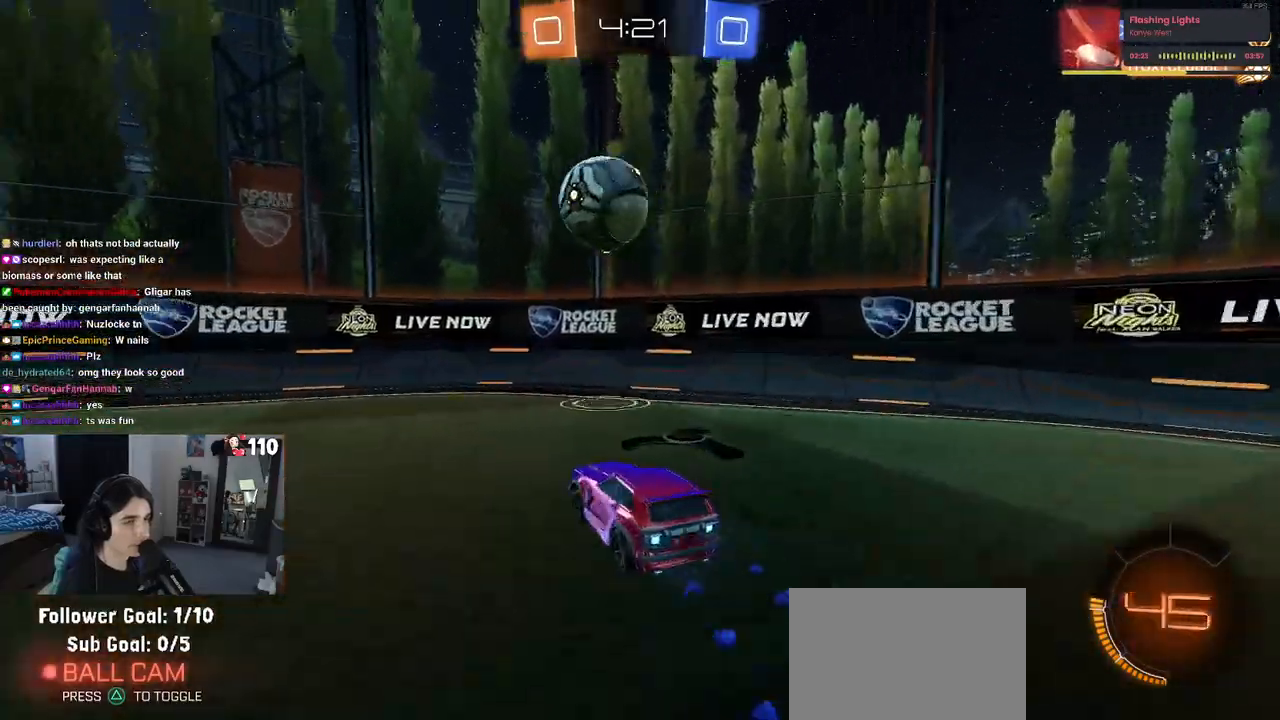
{"dt_ms": 500, "buttons": ["SQUARE", "R2"], "left_stick": "left", "right_stick": "center", "events": [[467, "SQUARE", "down"]]}
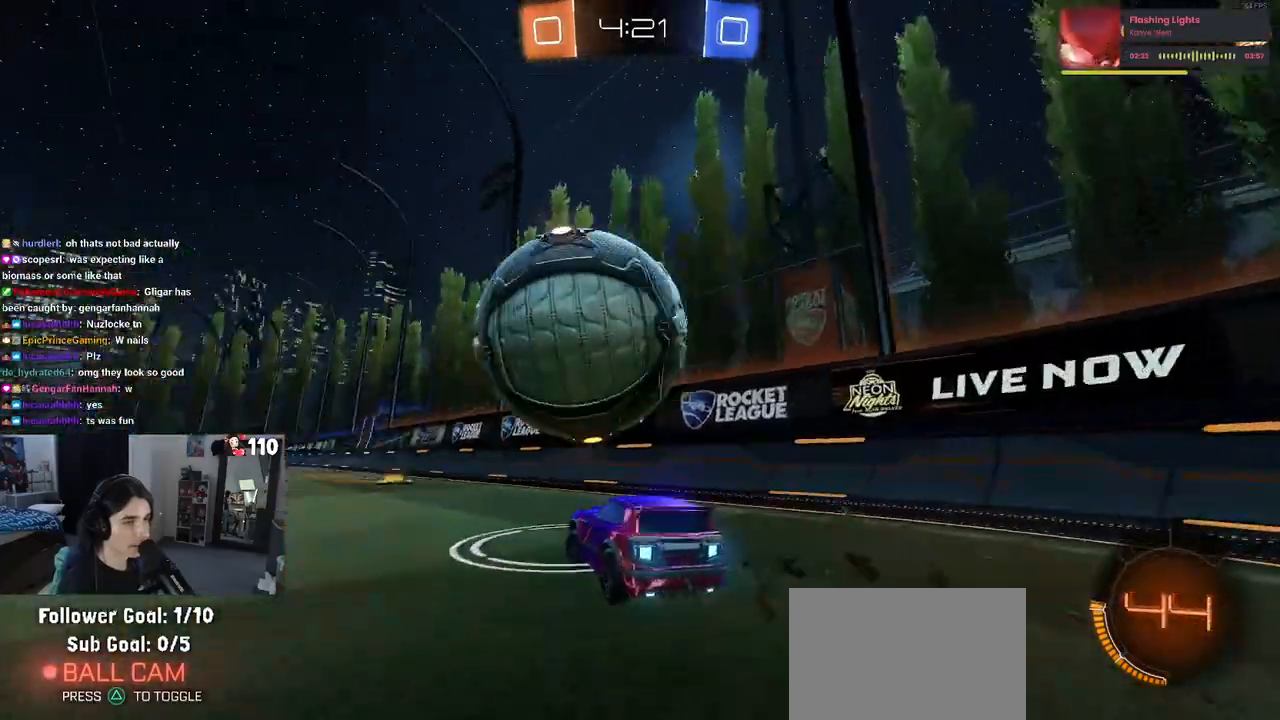
{"dt_ms": 500, "buttons": ["R1", "R2"], "left_stick": "left", "right_stick": "center", "events": [[83, "SQUARE", "up"], [167, "TRIANGLE", "down"], [217, "R1", "down"], [267, "left_stick", "right"], [283, "TRIANGLE", "up"], [450, "left_stick", "center"], [500, "left_stick", "left"]]}